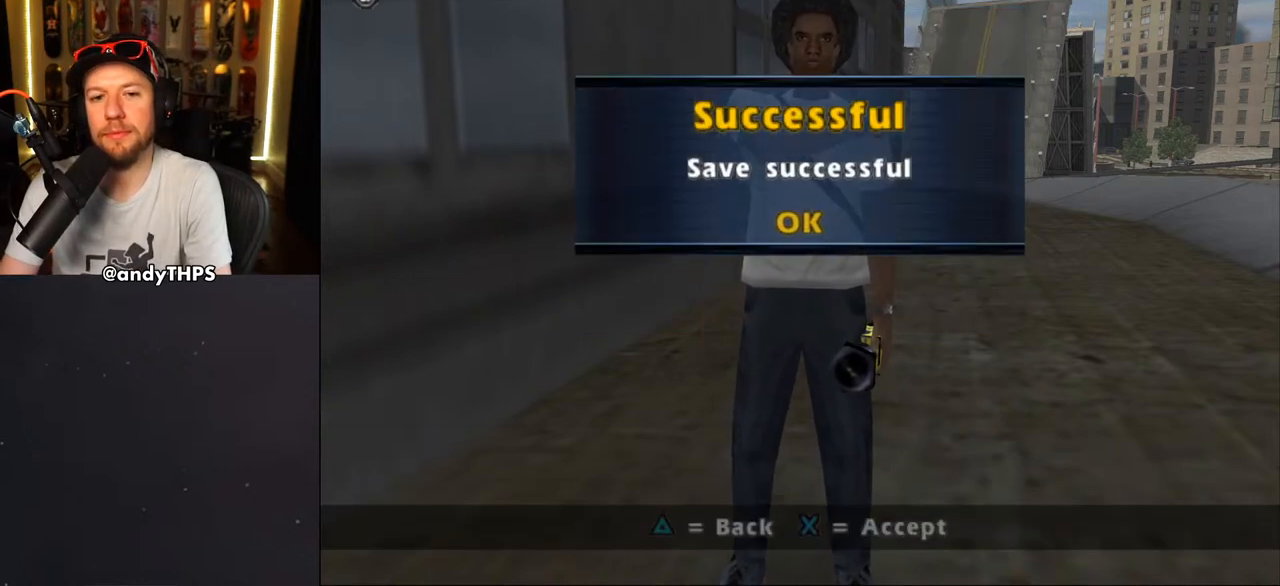
Gameplay with a controller (PlayStation layout); each line is a JSON object with the inputs held at the frame after it. "events" lists button and stick changes between this image and that frame as [ms after this image, input, new state], when the widget could be followed in between. Not read: L1 START.
{"buttons": [], "left_stick": "center", "right_stick": "center", "events": [[133, "CROSS", "down"], [217, "CROSS", "up"]]}
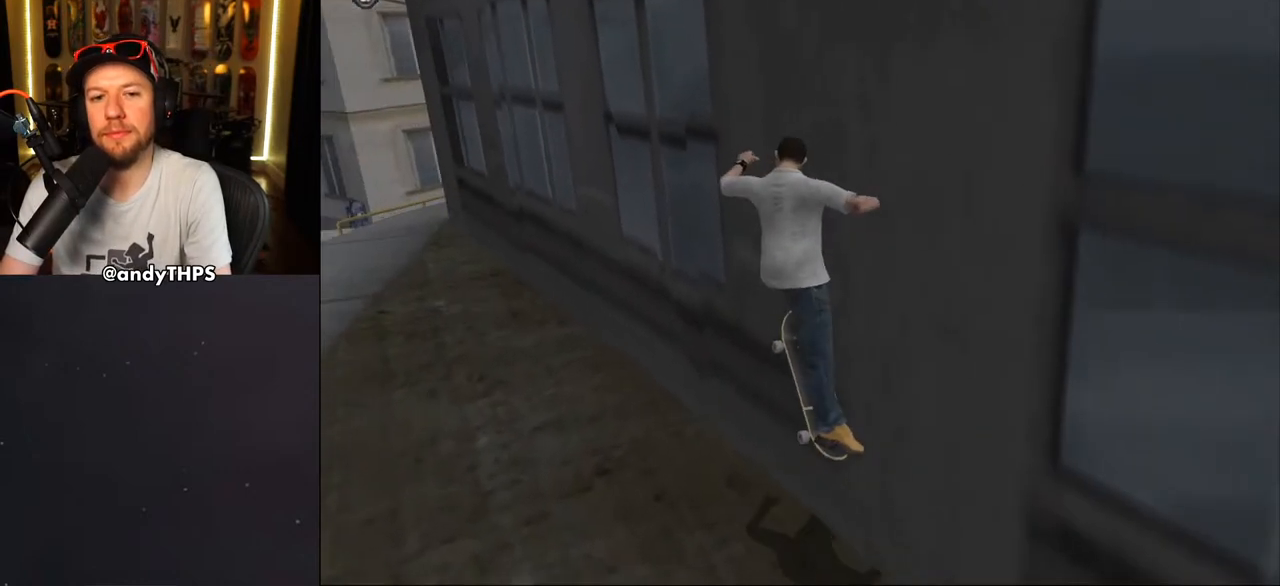
{"buttons": ["CROSS", "DPAD_LEFT"], "left_stick": "center", "right_stick": "center", "events": [[233, "CROSS", "down"], [367, "DPAD_LEFT", "down"]]}
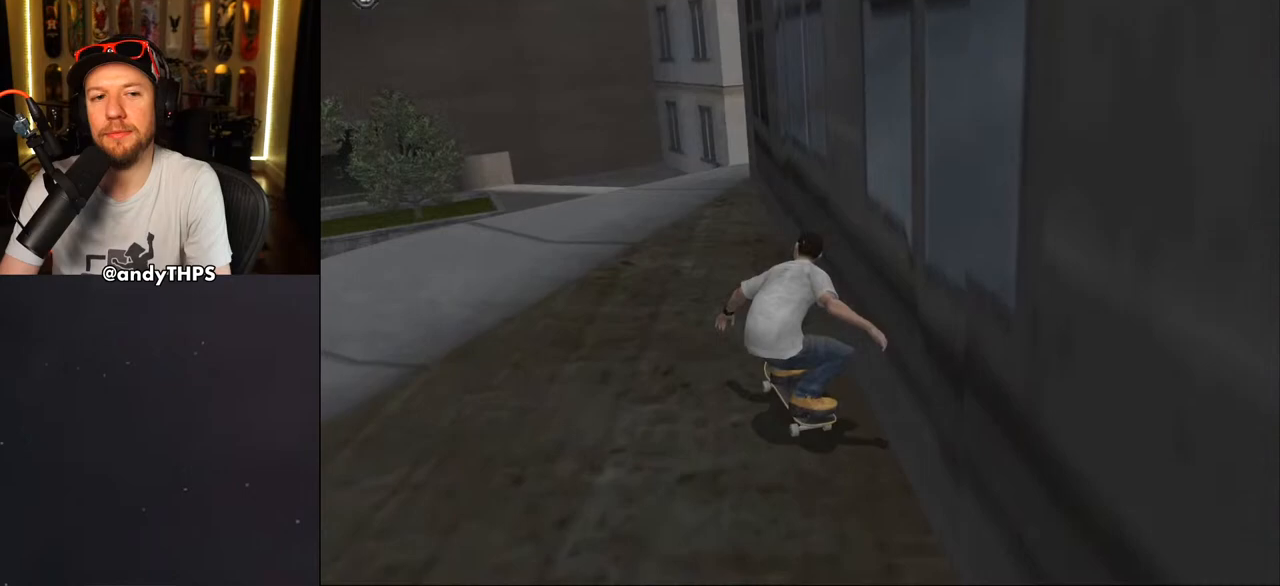
{"buttons": ["TRIANGLE", "L2"], "left_stick": "center", "right_stick": "center", "events": [[33, "DPAD_LEFT", "up"], [217, "DPAD_DOWN", "down"], [217, "DPAD_RIGHT", "down"], [267, "CROSS", "up"], [283, "L2", "down"], [317, "DPAD_DOWN", "up"], [350, "DPAD_RIGHT", "up"], [383, "TRIANGLE", "down"]]}
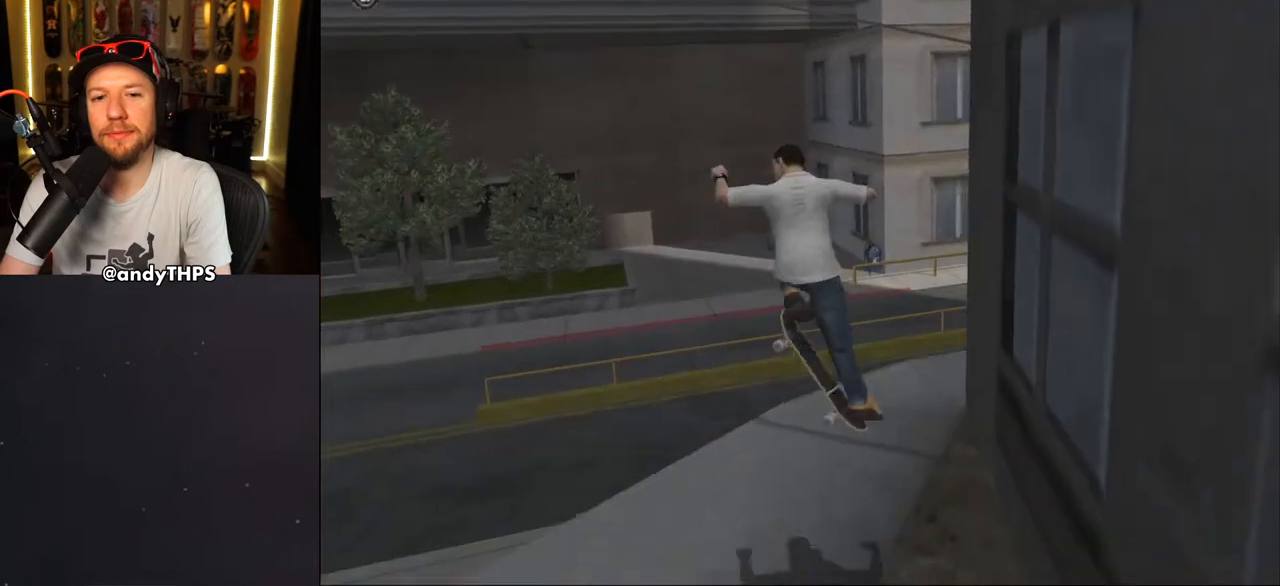
{"buttons": ["TRIANGLE"], "left_stick": "center", "right_stick": "center", "events": [[267, "L2", "up"]]}
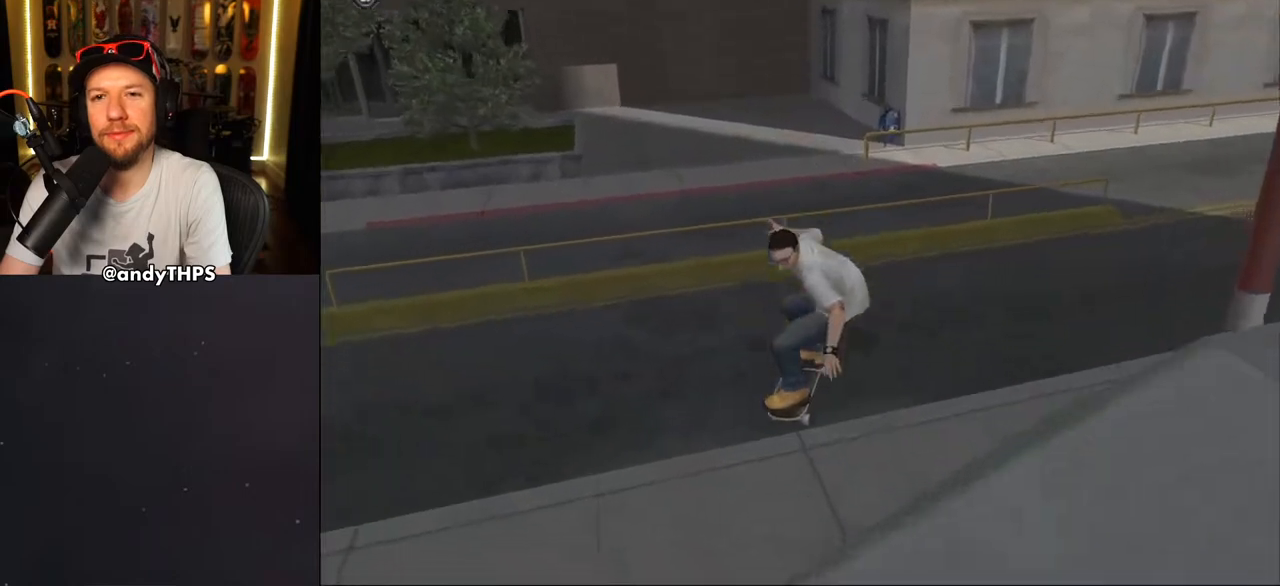
{"buttons": ["CROSS", "DPAD_UP", "DPAD_LEFT"], "left_stick": "center", "right_stick": "center", "events": [[117, "TRIANGLE", "up"], [167, "CROSS", "down"], [217, "DPAD_RIGHT", "down"], [233, "DPAD_DOWN", "down"], [333, "DPAD_DOWN", "up"], [400, "DPAD_RIGHT", "up"], [467, "DPAD_UP", "down"], [483, "DPAD_LEFT", "down"]]}
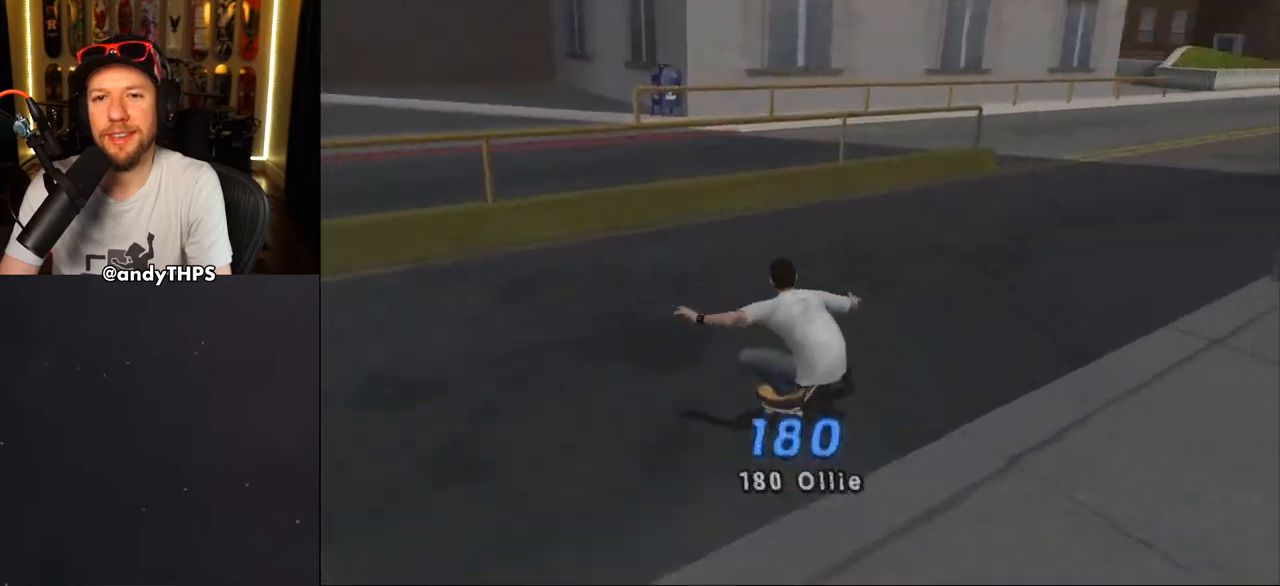
{"buttons": ["TRIANGLE", "DPAD_UP"], "left_stick": "center", "right_stick": "center", "events": [[117, "DPAD_LEFT", "up"], [133, "DPAD_UP", "up"], [233, "DPAD_RIGHT", "down"], [233, "DPAD_UP", "down"], [267, "DPAD_UP", "up"], [400, "DPAD_RIGHT", "up"], [417, "DPAD_UP", "down"], [433, "CROSS", "up"], [433, "TRIANGLE", "down"]]}
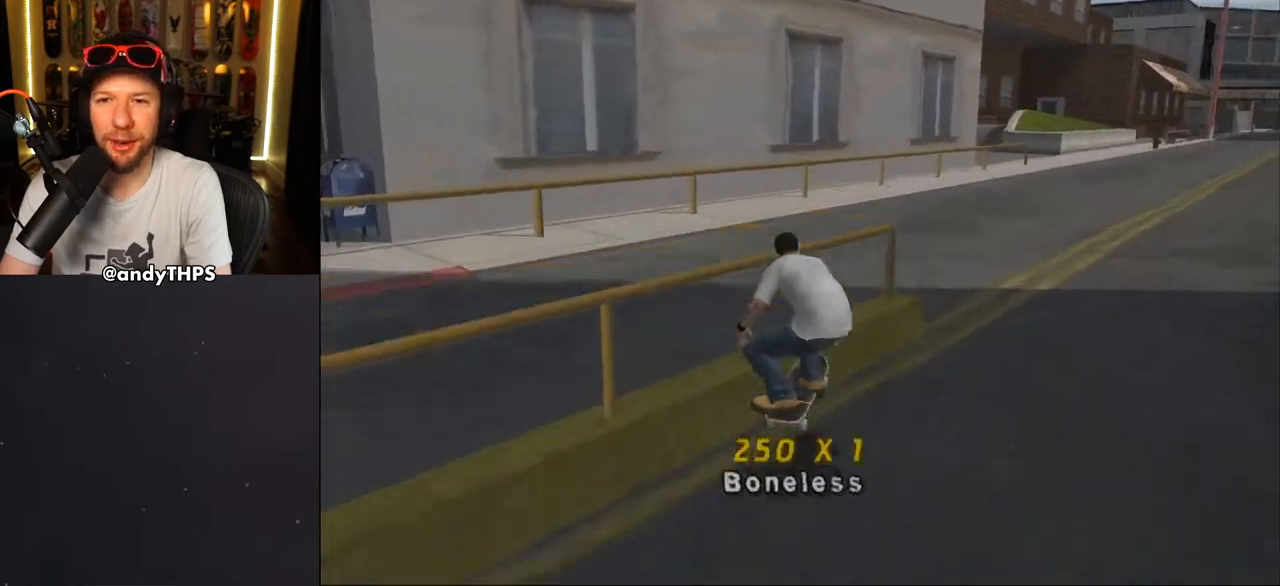
{"buttons": ["DPAD_DOWN"], "left_stick": "center", "right_stick": "center", "events": [[17, "DPAD_UP", "up"], [83, "CROSS", "down"], [100, "TRIANGLE", "up"], [183, "CROSS", "up"], [467, "DPAD_DOWN", "down"]]}
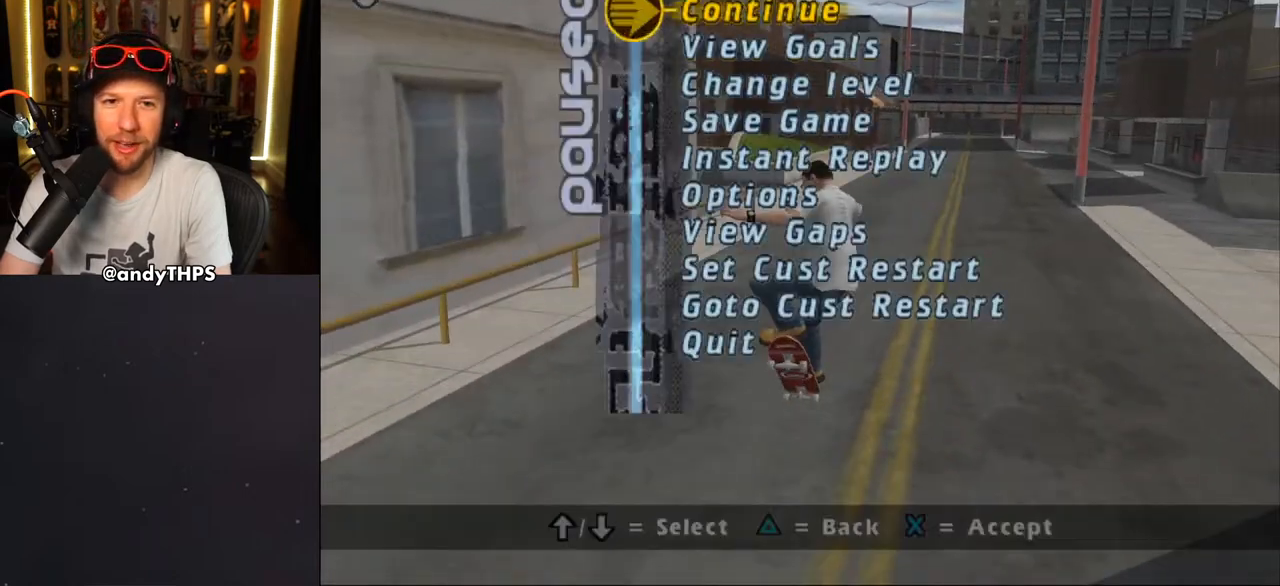
{"buttons": [], "left_stick": "center", "right_stick": "center", "events": [[67, "DPAD_DOWN", "up"], [250, "CROSS", "down"], [367, "CROSS", "up"]]}